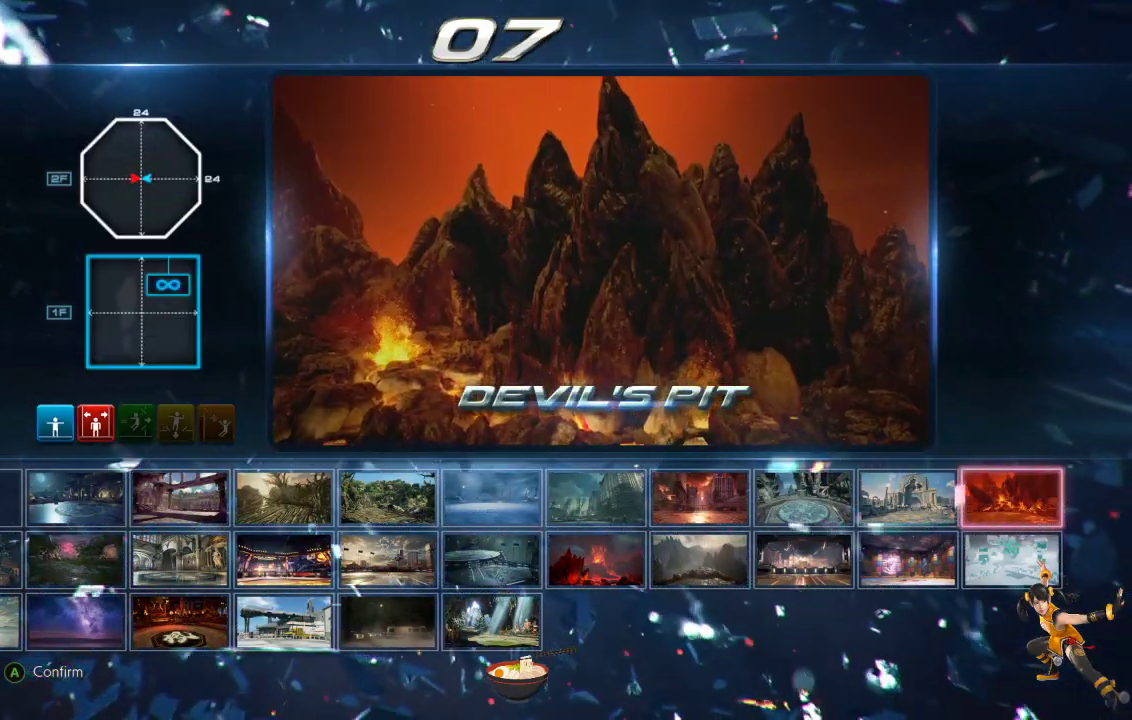
Gameplay with a controller (PlayStation layout); each line is a JSON object with the inputs held at the frame after it. "events" lists button and stick changes between this image and that frame as [ms after this image, input, new state], when the widget could be followed in between.
{"buttons": ["R1"], "left_stick": "center", "right_stick": "center", "events": [[217, "SELECT", "down"], [284, "SELECT", "up"]]}
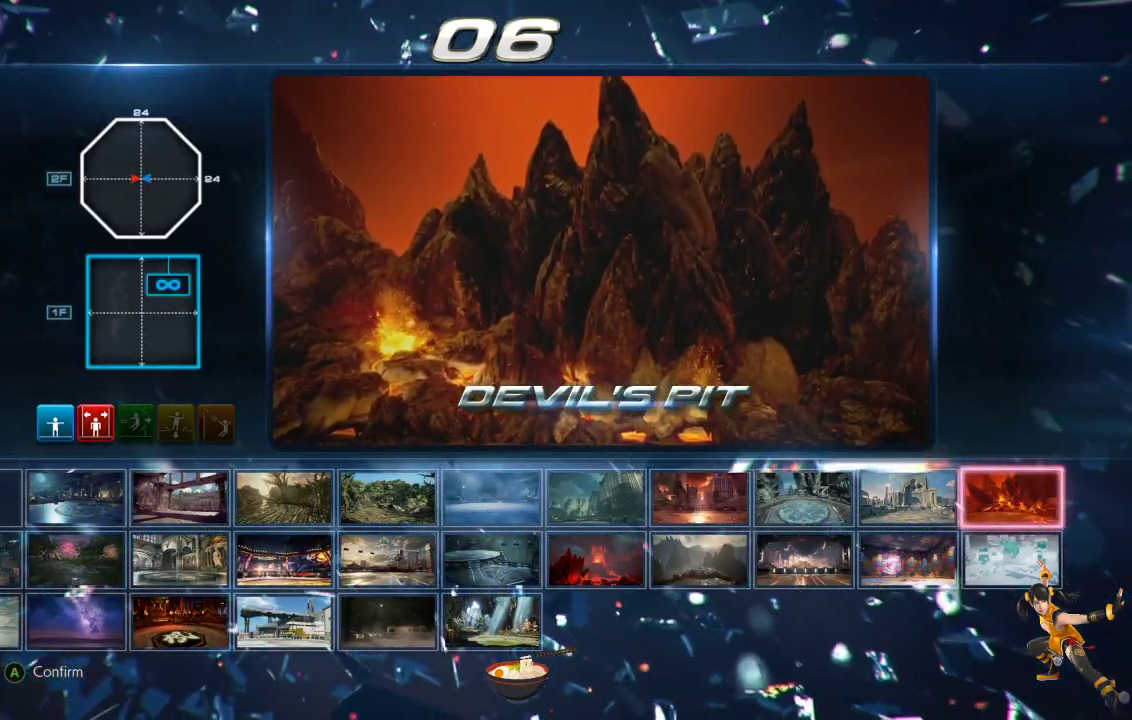
{"buttons": [], "left_stick": "center", "right_stick": "center", "events": [[500, "R1", "up"]]}
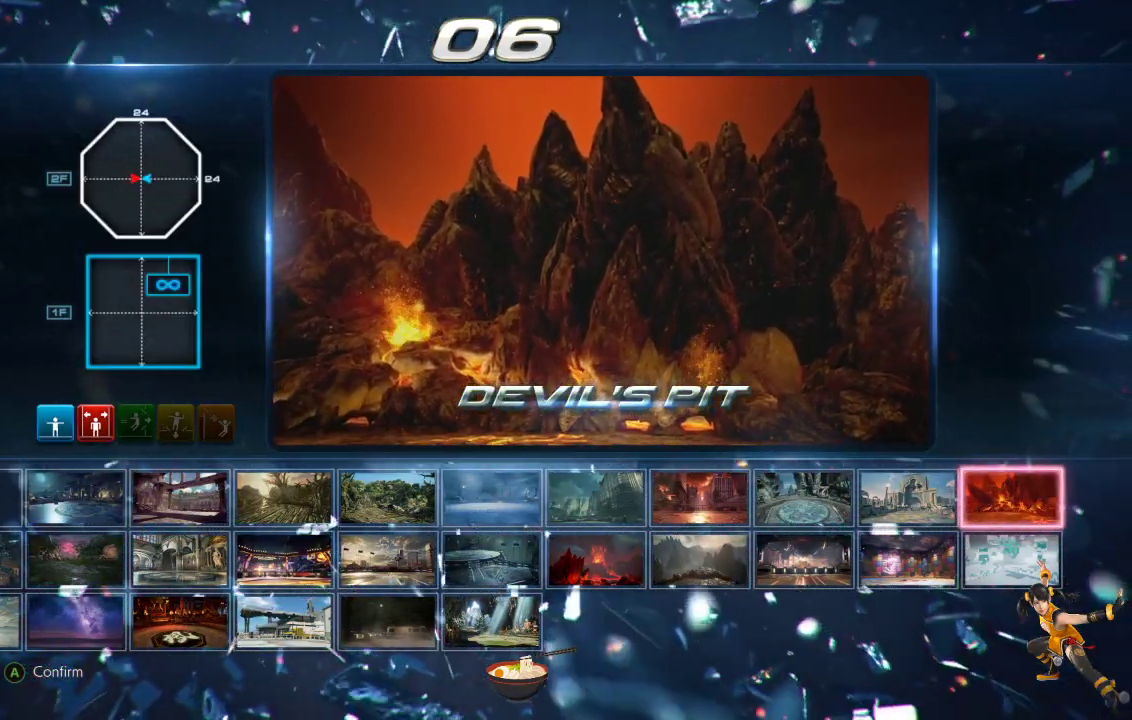
{"buttons": [], "left_stick": "center", "right_stick": "center", "events": [[301, "DPAD_RIGHT", "down"], [401, "DPAD_RIGHT", "up"]]}
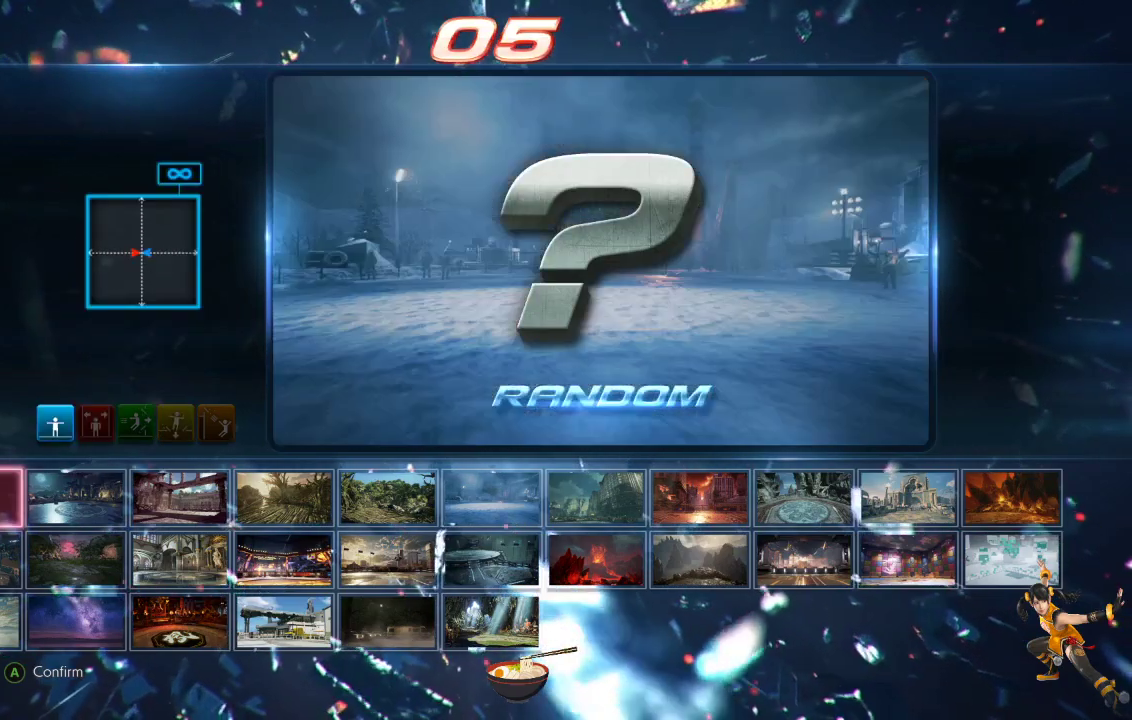
{"buttons": ["CROSS", "R1"], "left_stick": "center", "right_stick": "center", "events": [[400, "CROSS", "down"], [500, "R1", "down"]]}
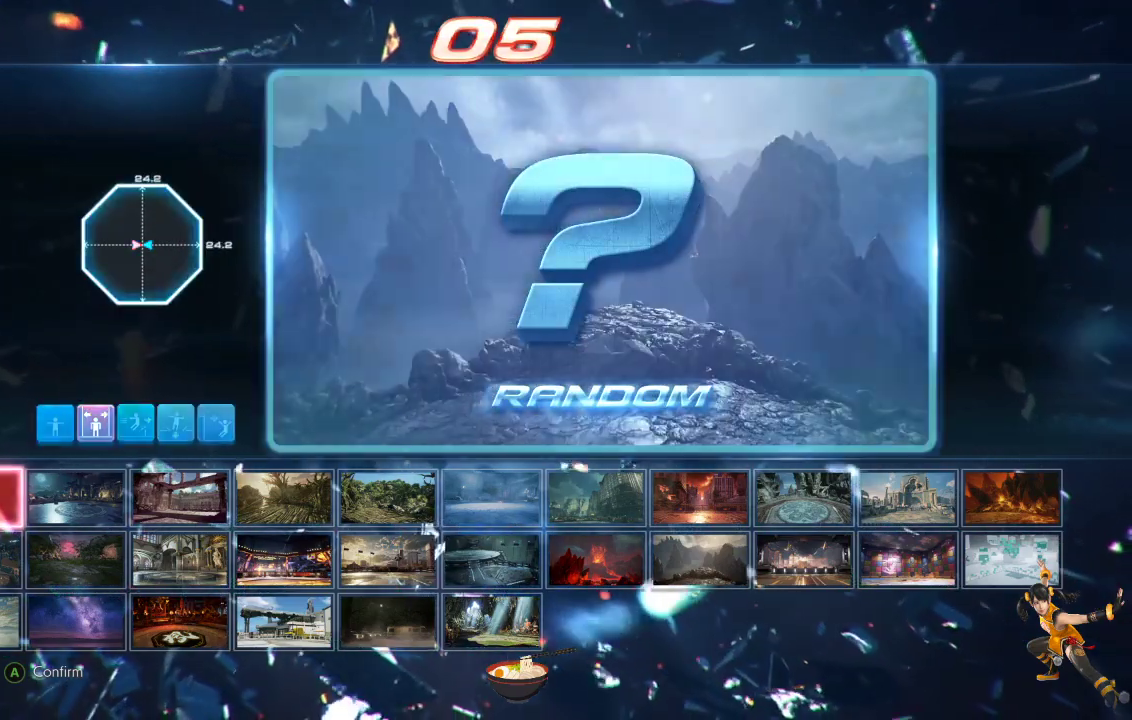
{"buttons": ["R1"], "left_stick": "center", "right_stick": "center", "events": [[34, "CROSS", "up"]]}
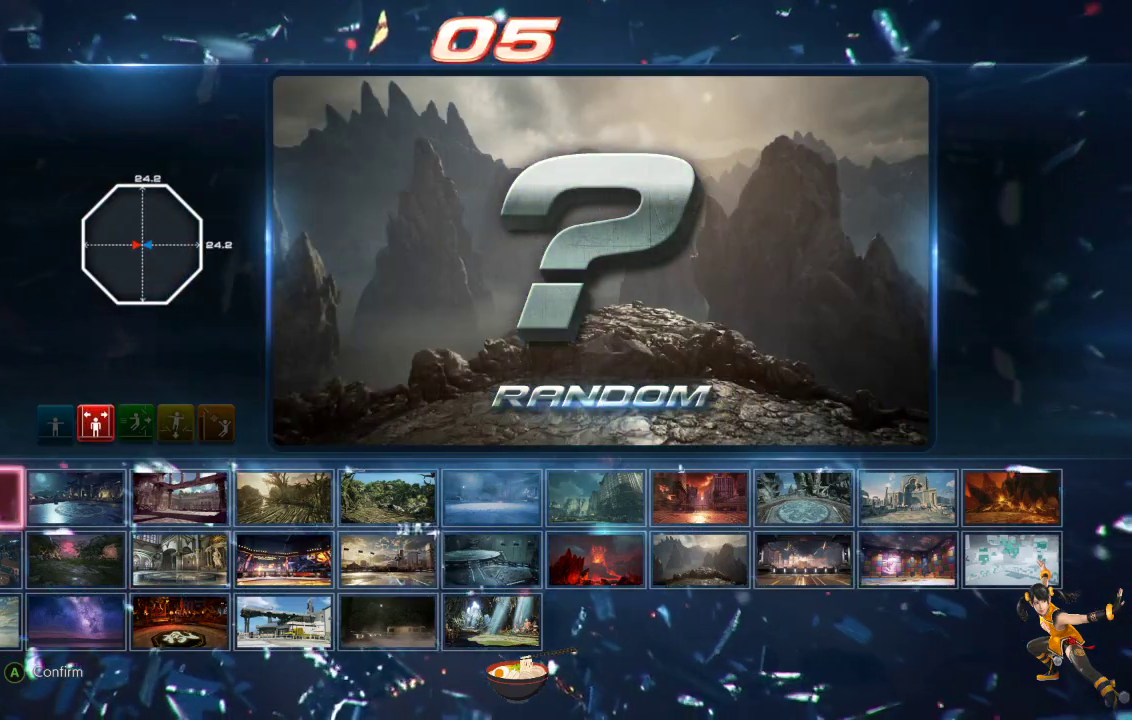
{"buttons": ["R1"], "left_stick": "center", "right_stick": "center", "events": []}
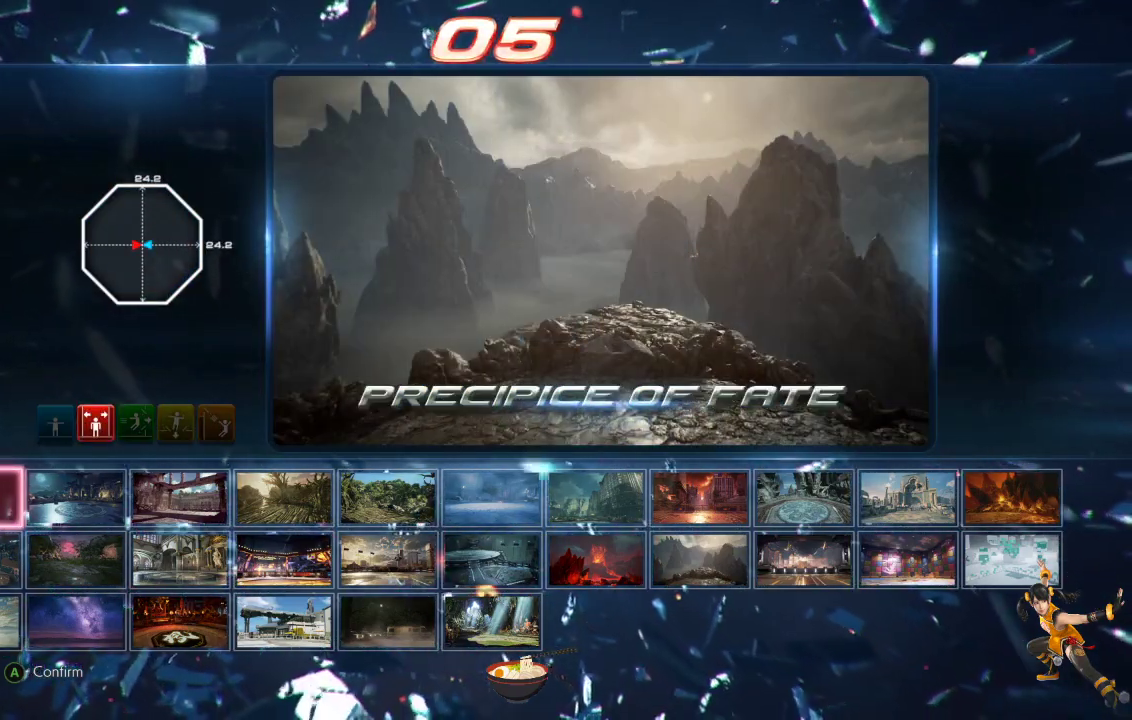
{"buttons": ["R1"], "left_stick": "center", "right_stick": "center", "events": []}
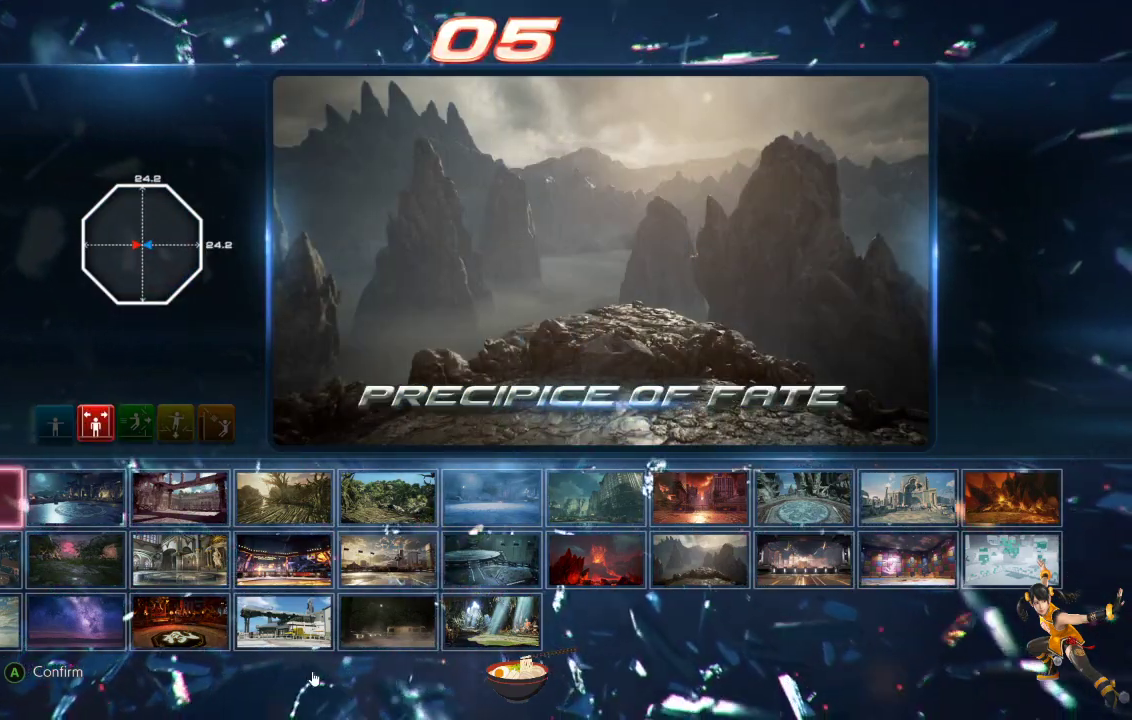
{"buttons": [], "left_stick": "center", "right_stick": "center", "events": [[217, "R1", "up"]]}